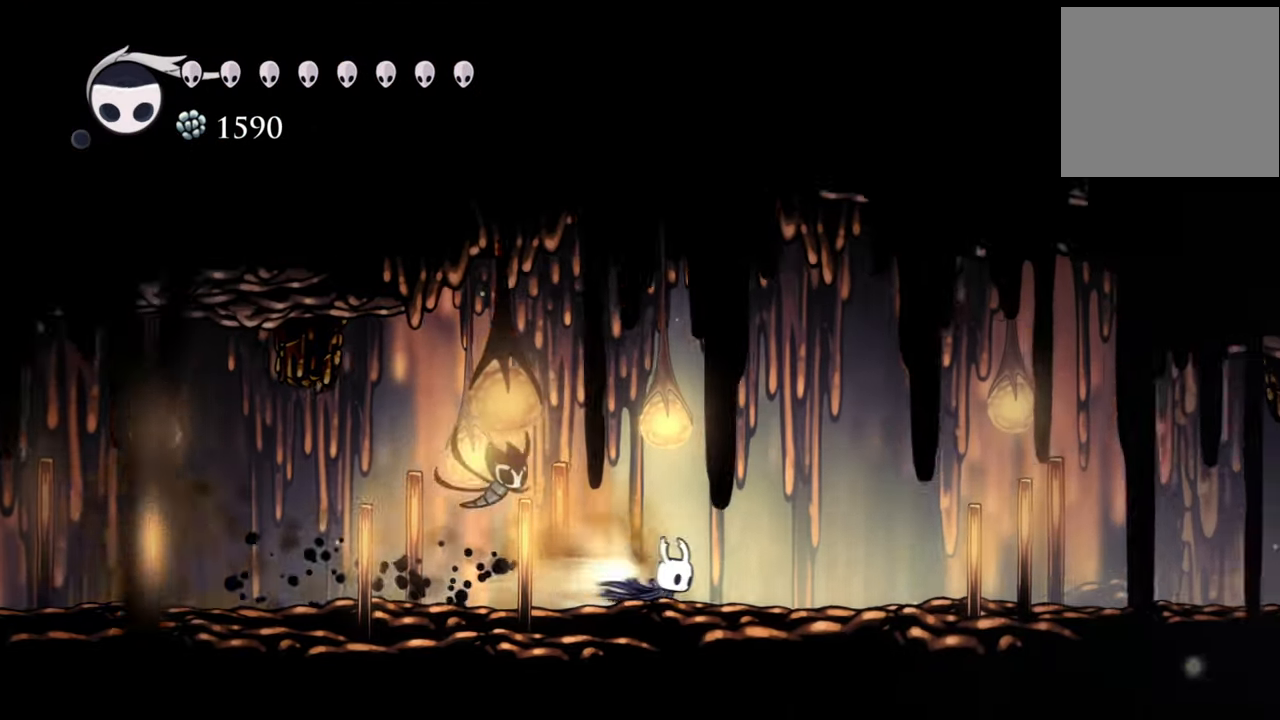
Gameplay with a controller (Xbox layout); each line is a JSON object with the inputs held at the frame after it. "events" lists button and stick changes between this image and that frame as [ms after this image, input, new state], when the widget could be followed in between. Not read: left_stick right_stick.
{"buttons": ["R2", "DPAD_RIGHT"], "events": [[60, "R2", "up"], [360, "R2", "down"]]}
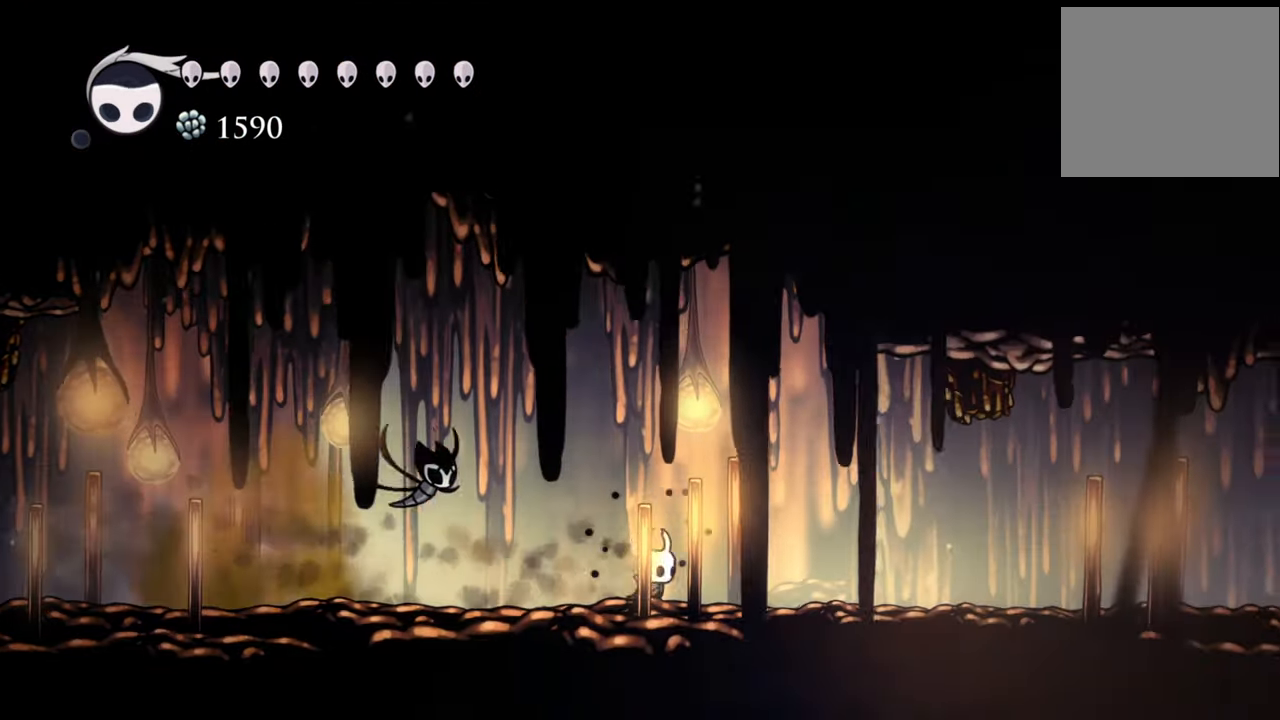
{"buttons": ["R2", "DPAD_RIGHT"], "events": [[100, "R2", "up"], [440, "R2", "down"]]}
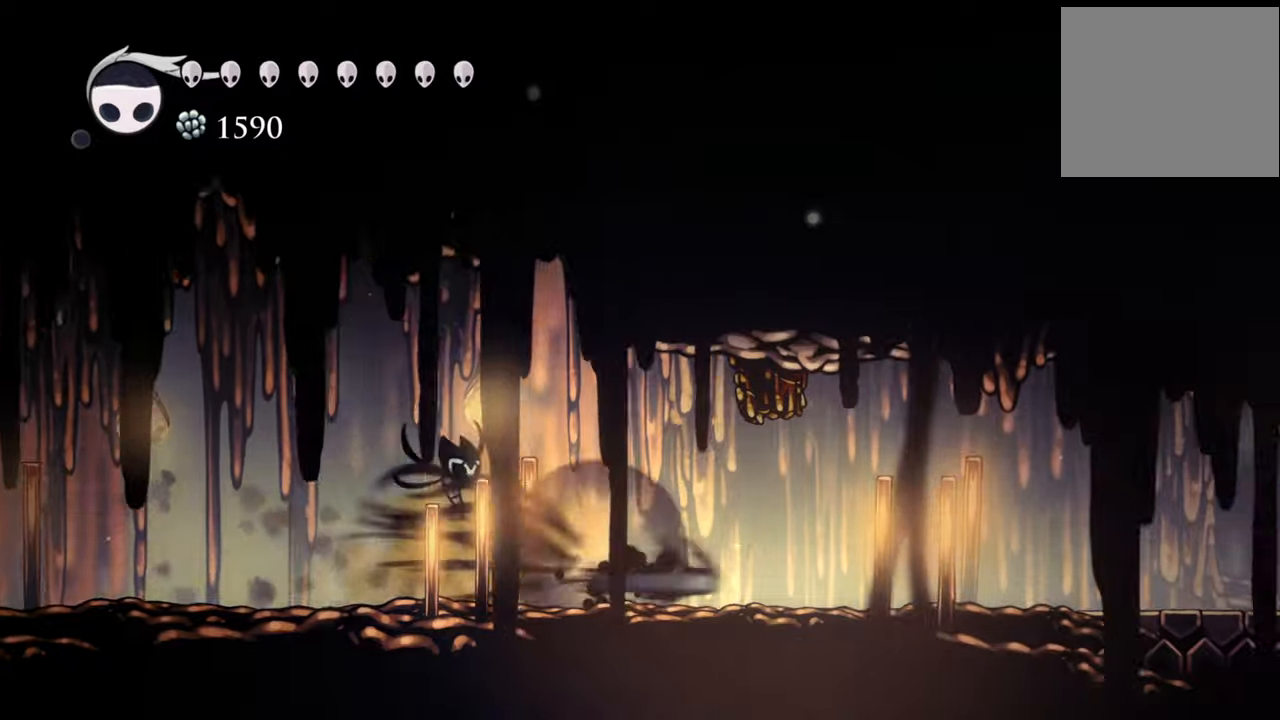
{"buttons": ["DPAD_RIGHT"], "events": [[220, "R2", "up"]]}
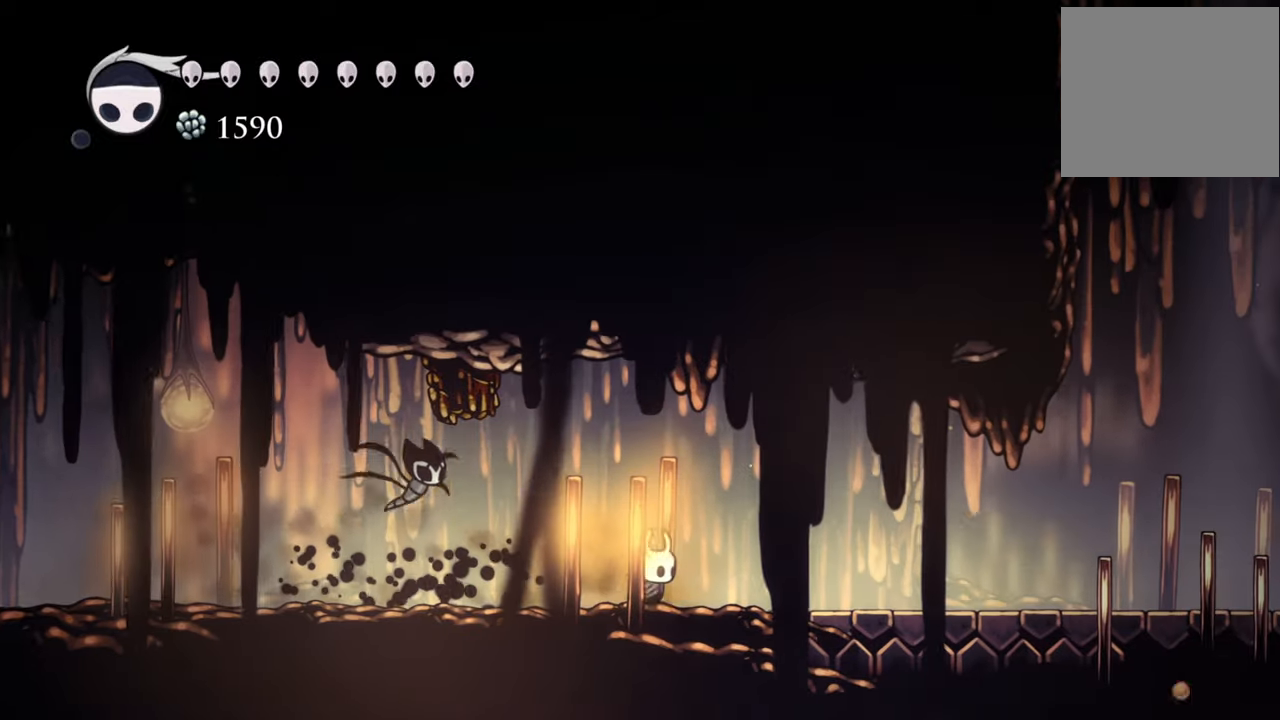
{"buttons": ["DPAD_RIGHT"], "events": []}
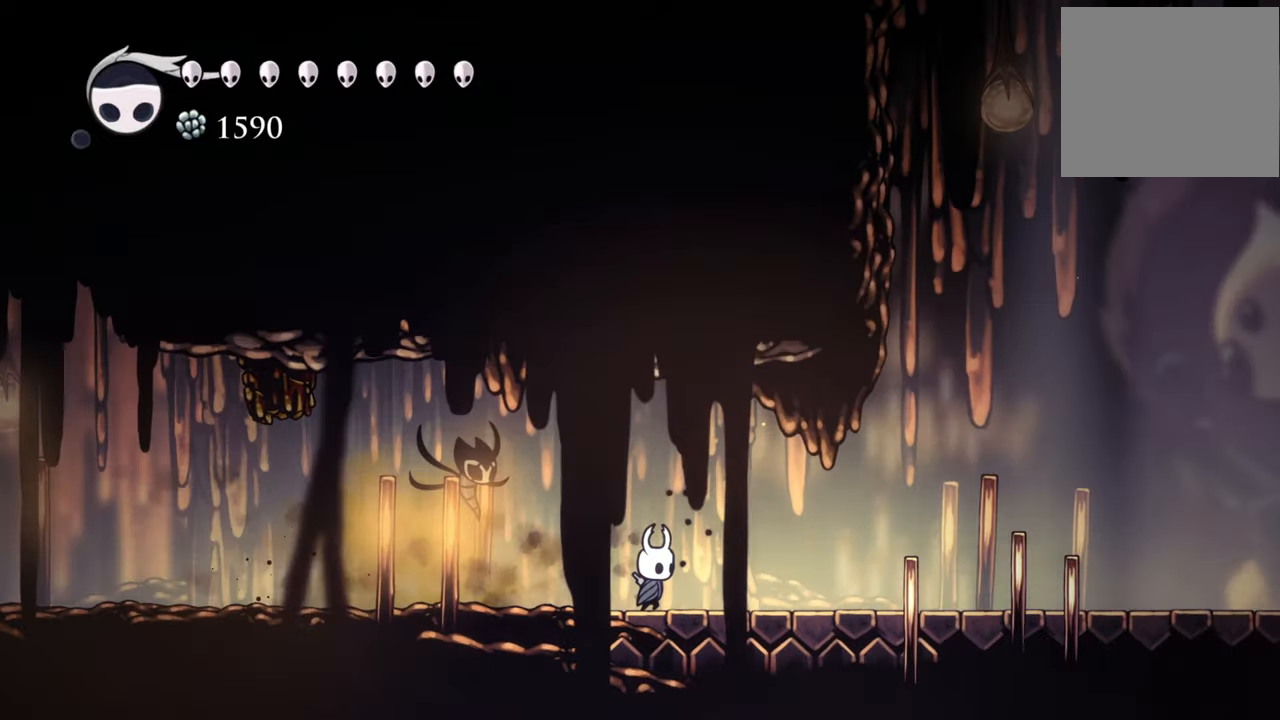
{"buttons": [], "events": [[280, "DPAD_RIGHT", "up"]]}
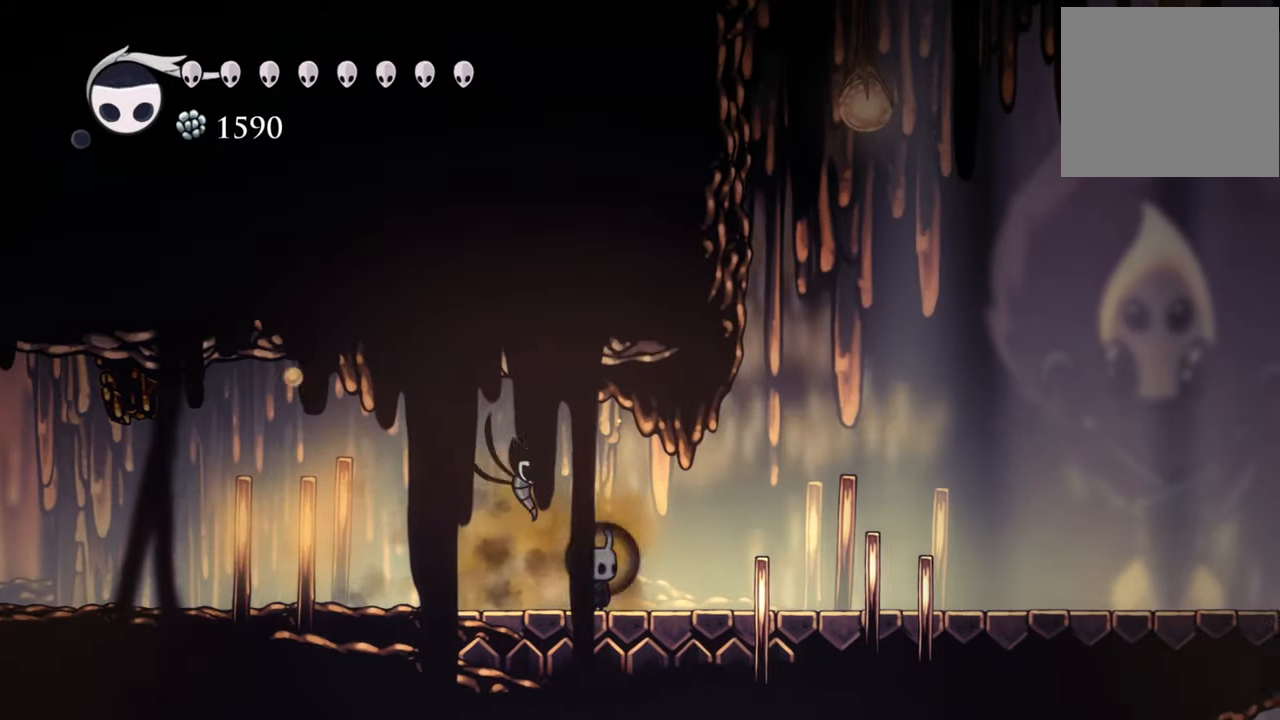
{"buttons": ["Y", "DPAD_DOWN"], "events": [[60, "DPAD_LEFT", "down"], [160, "DPAD_LEFT", "up"], [460, "Y", "down"], [480, "DPAD_DOWN", "down"]]}
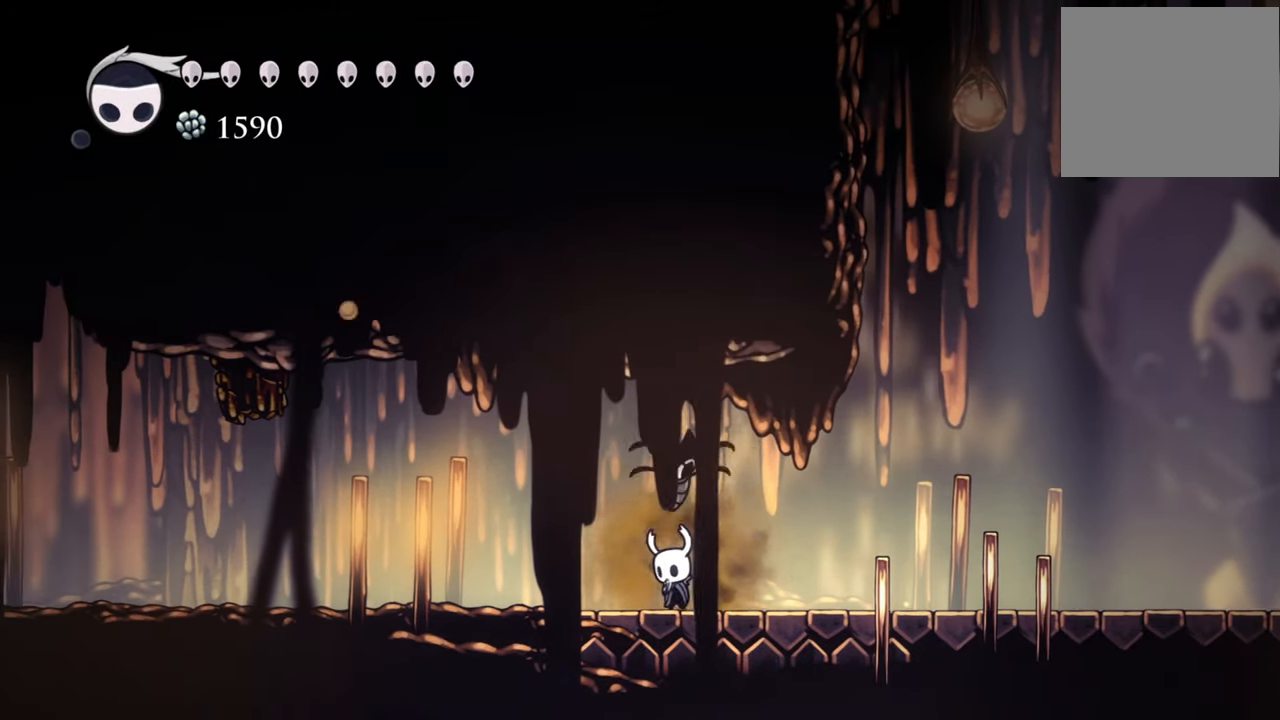
{"buttons": ["Y", "DPAD_DOWN"], "events": []}
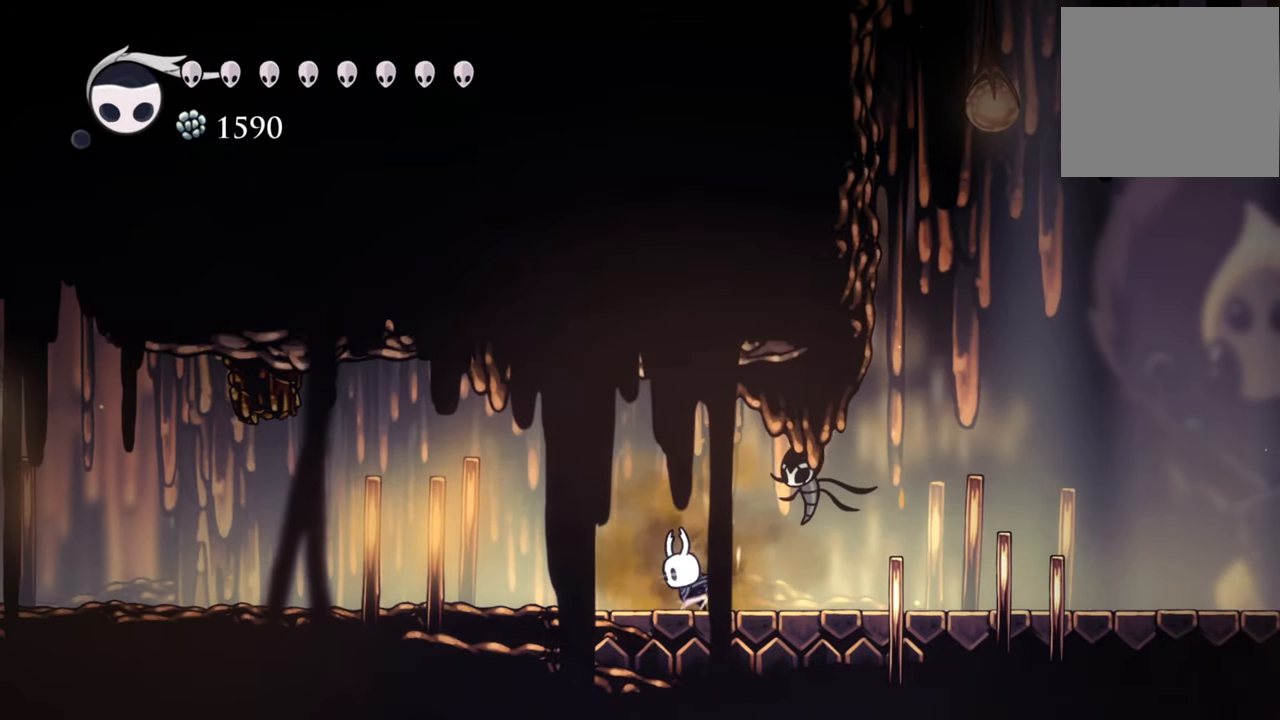
{"buttons": ["Y", "DPAD_DOWN"], "events": []}
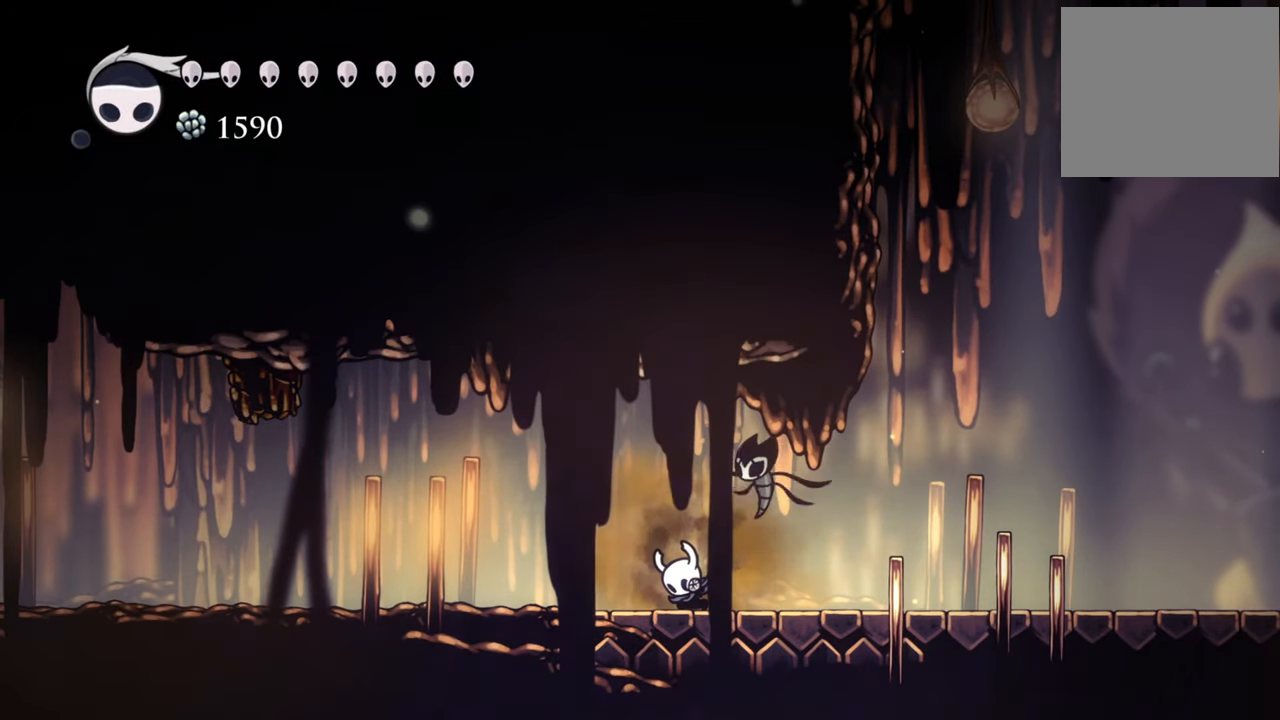
{"buttons": ["Y", "DPAD_DOWN"], "events": []}
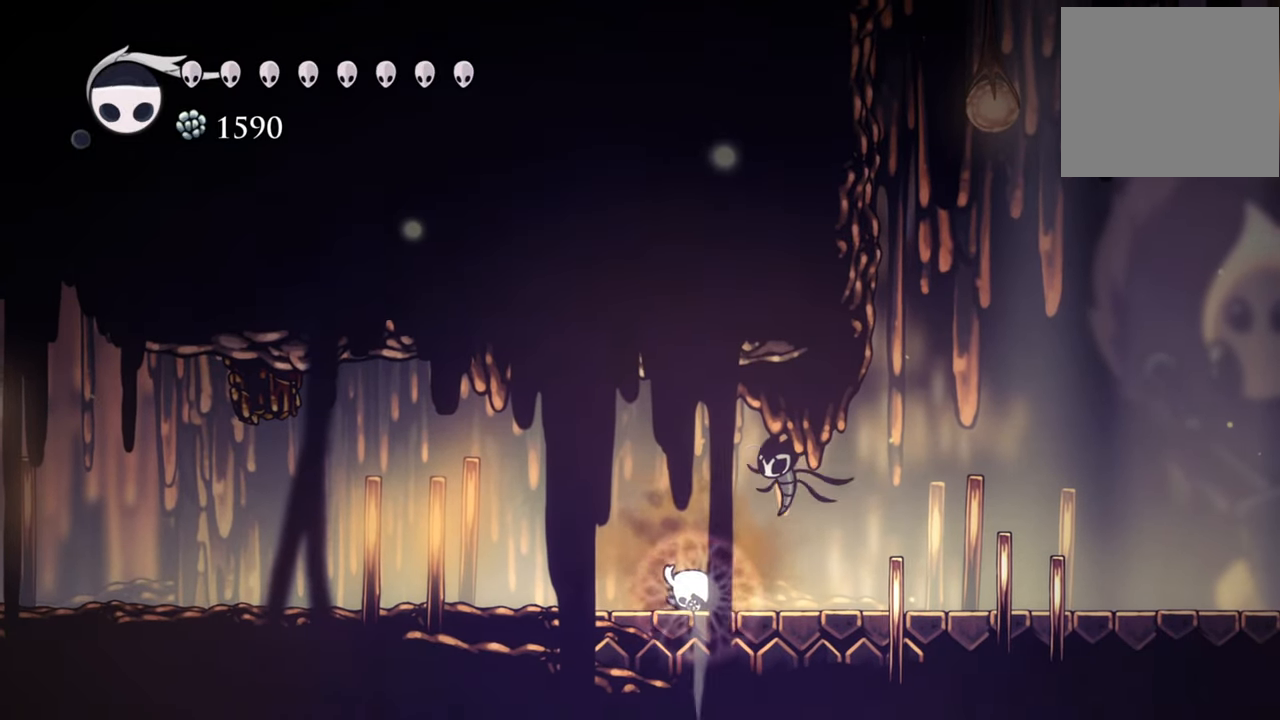
{"buttons": ["Y", "DPAD_DOWN"], "events": []}
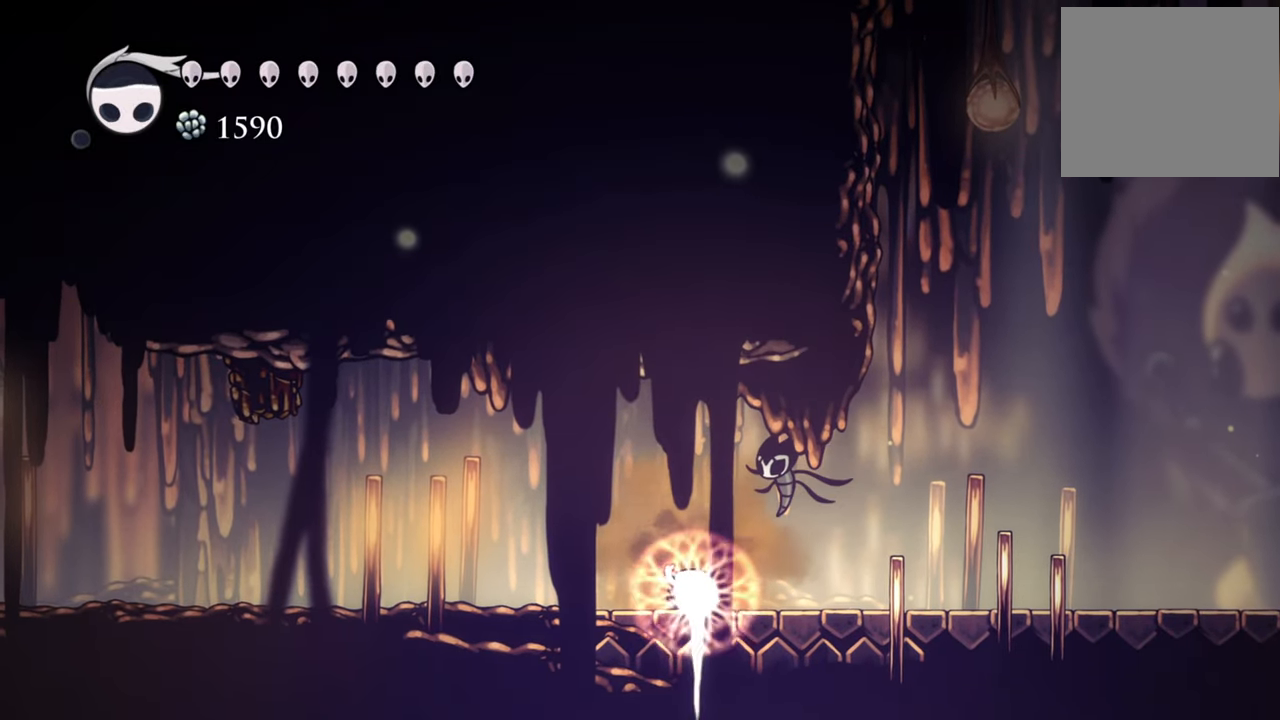
{"buttons": ["Y", "DPAD_DOWN"], "events": []}
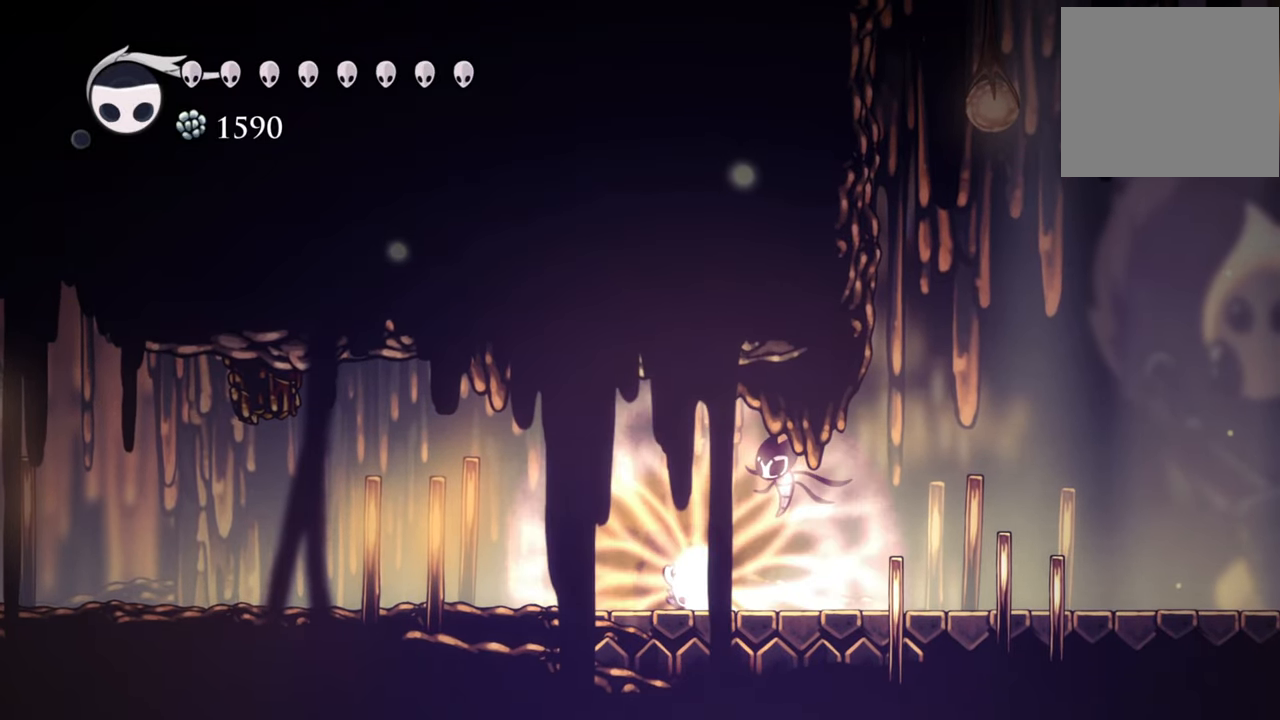
{"buttons": ["Y", "DPAD_DOWN"], "events": []}
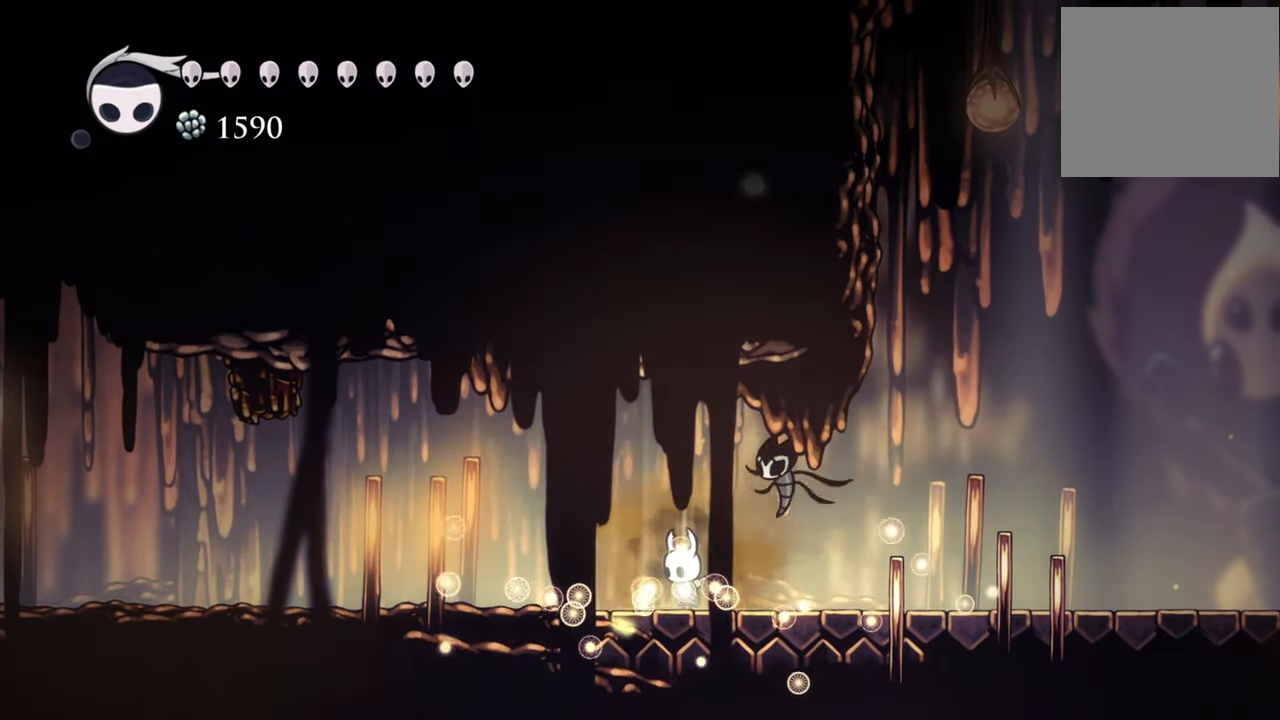
{"buttons": [], "events": [[320, "Y", "up"], [380, "DPAD_DOWN", "up"]]}
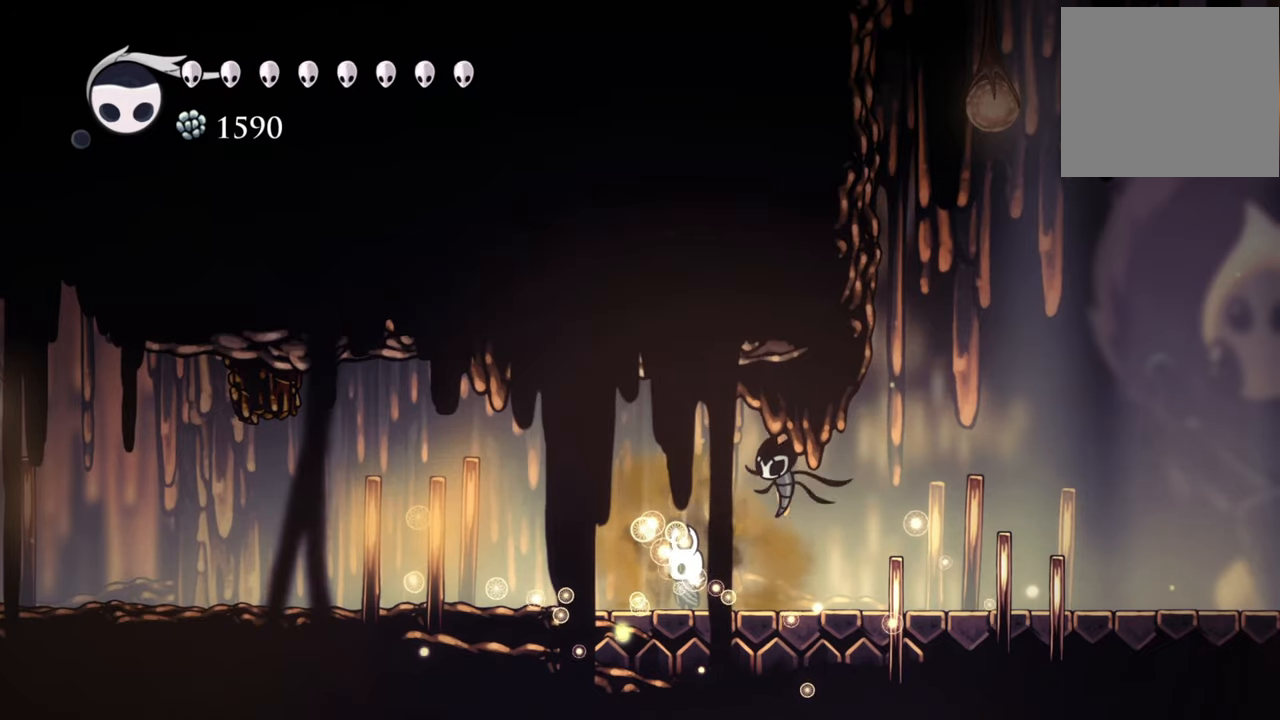
{"buttons": [], "events": []}
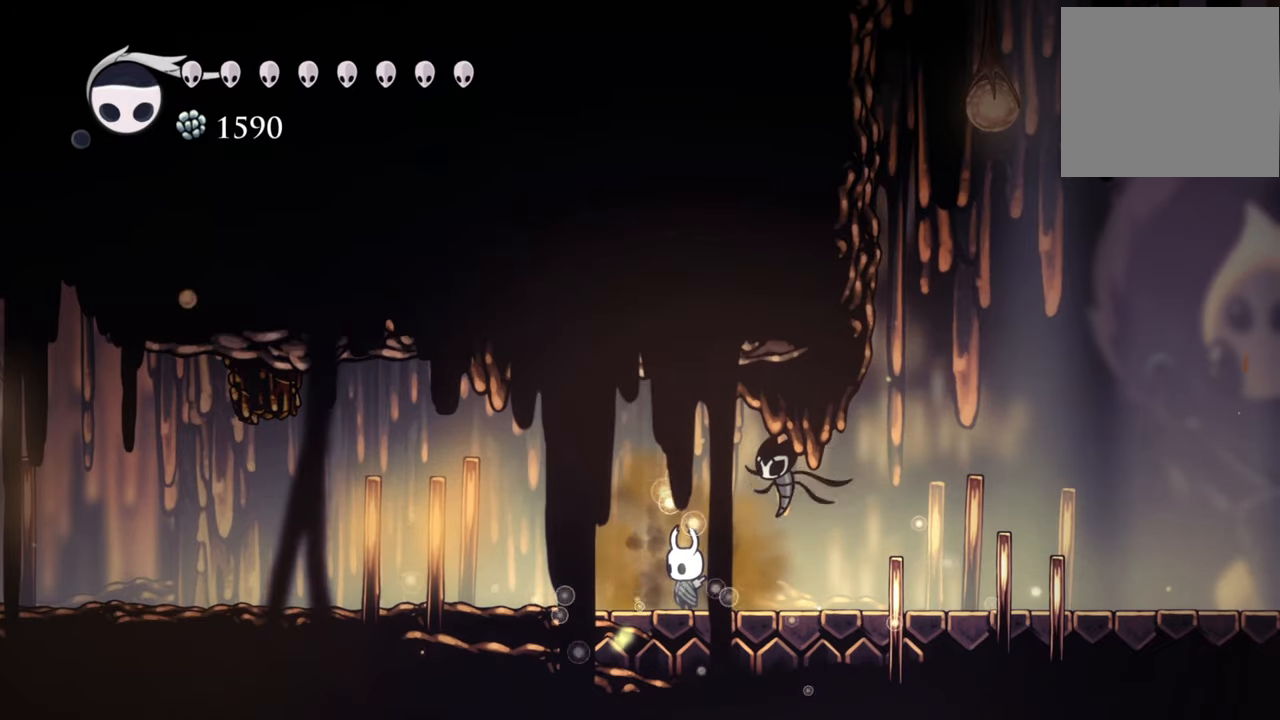
{"buttons": ["DPAD_RIGHT"], "events": [[420, "DPAD_RIGHT", "down"]]}
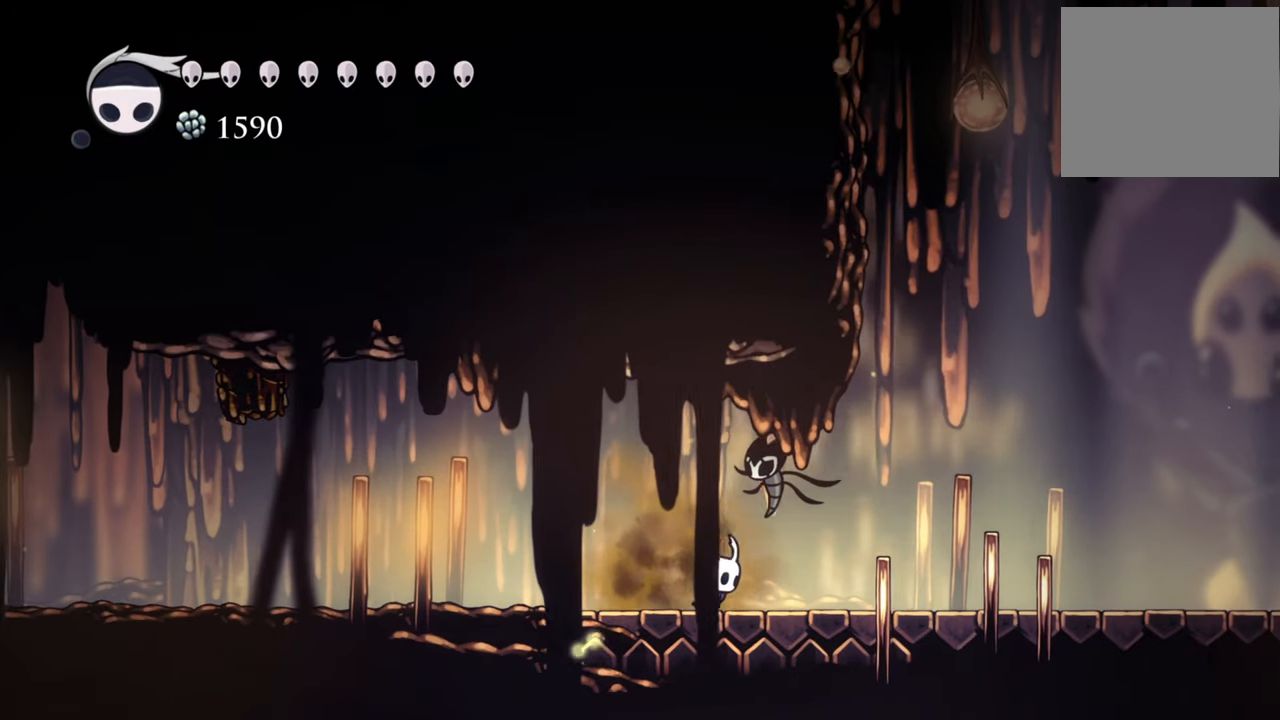
{"buttons": [], "events": [[100, "DPAD_RIGHT", "up"]]}
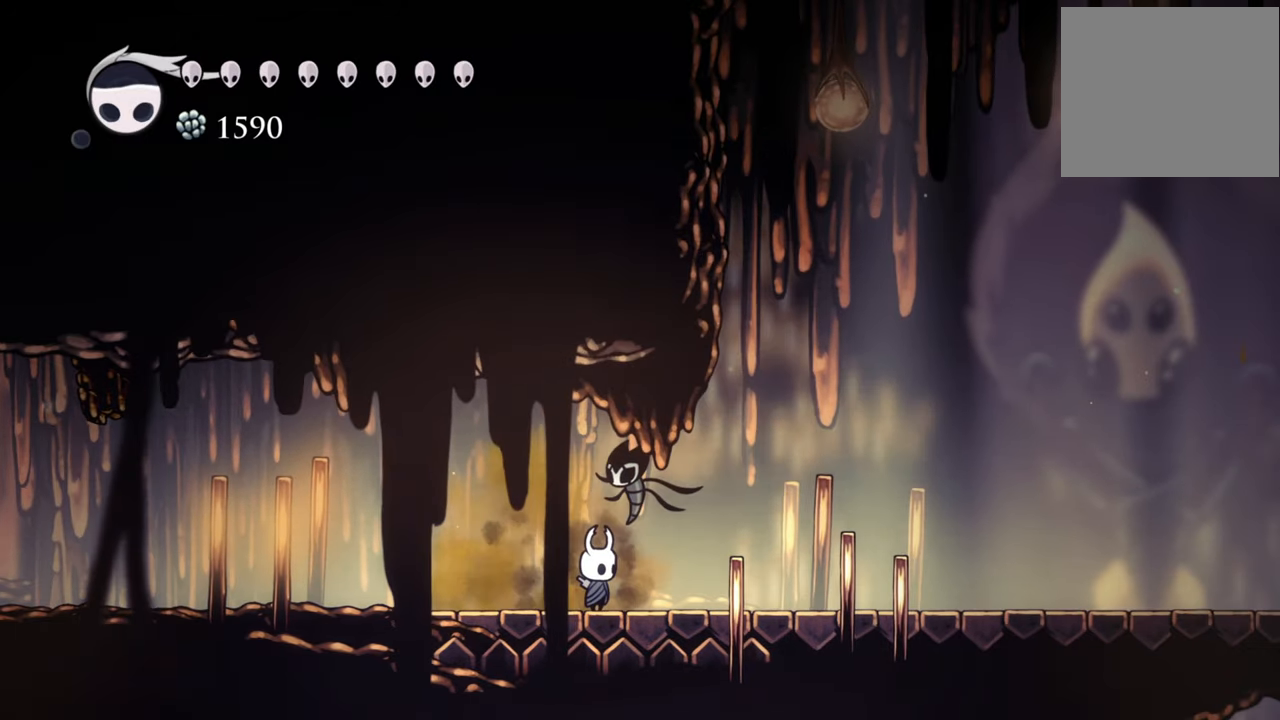
{"buttons": ["DPAD_RIGHT"], "events": [[380, "DPAD_RIGHT", "down"]]}
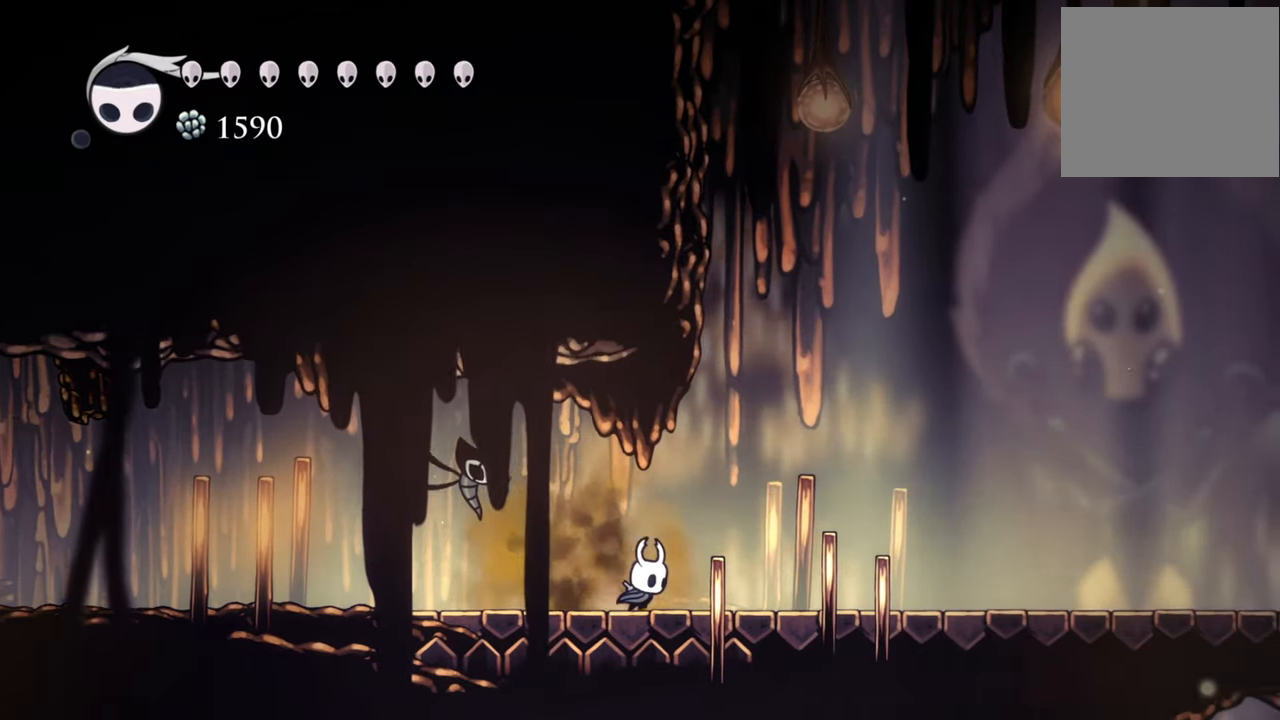
{"buttons": ["DPAD_RIGHT"], "events": [[120, "R2", "down"], [360, "R2", "up"]]}
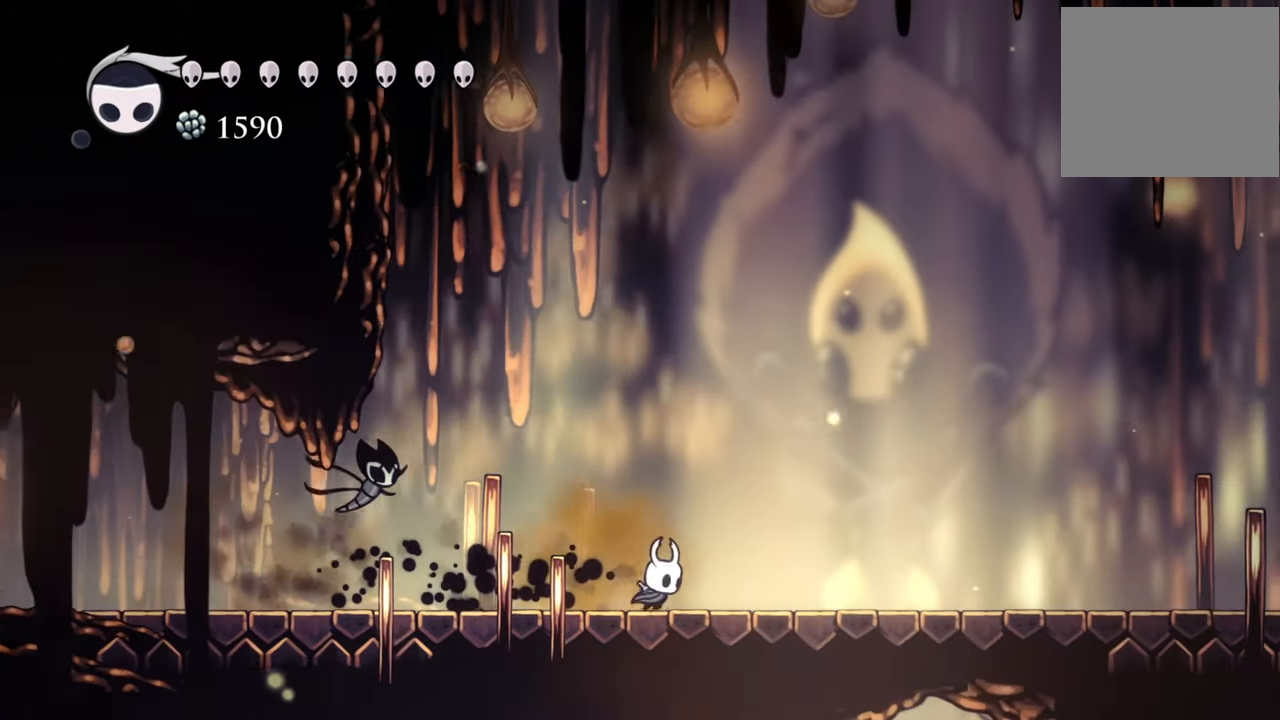
{"buttons": ["DPAD_RIGHT"], "events": []}
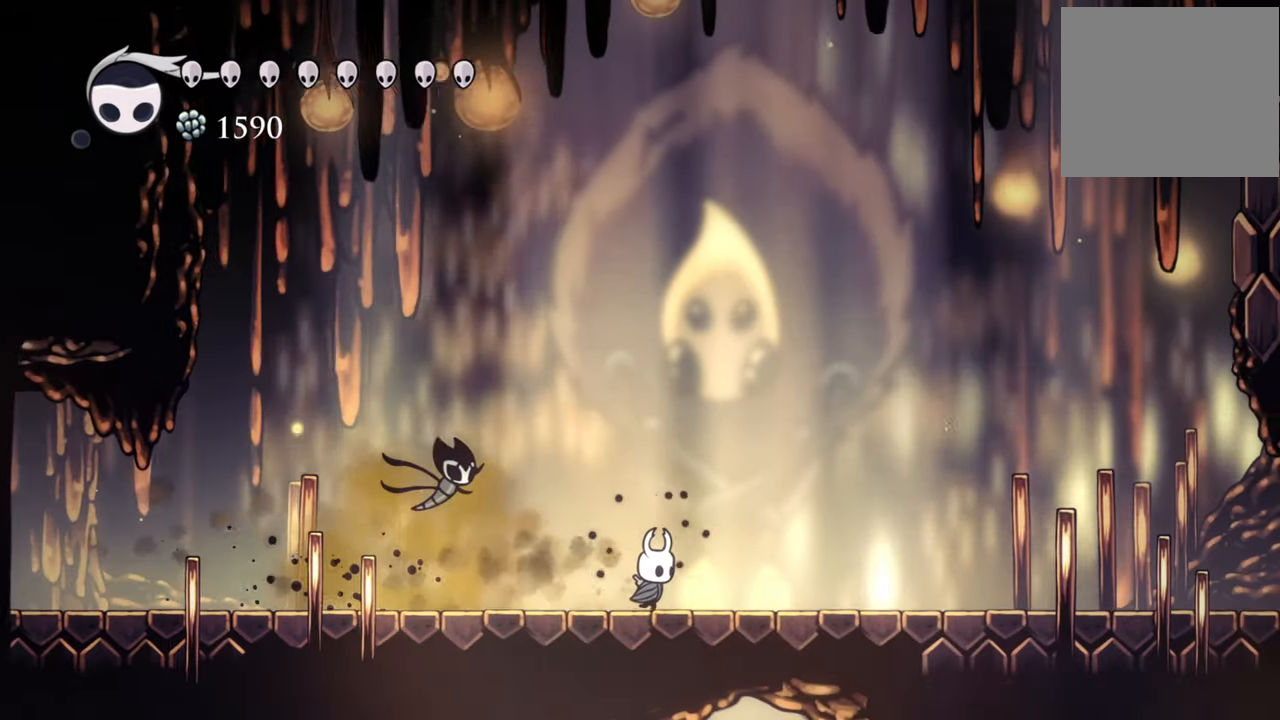
{"buttons": ["DPAD_RIGHT"], "events": []}
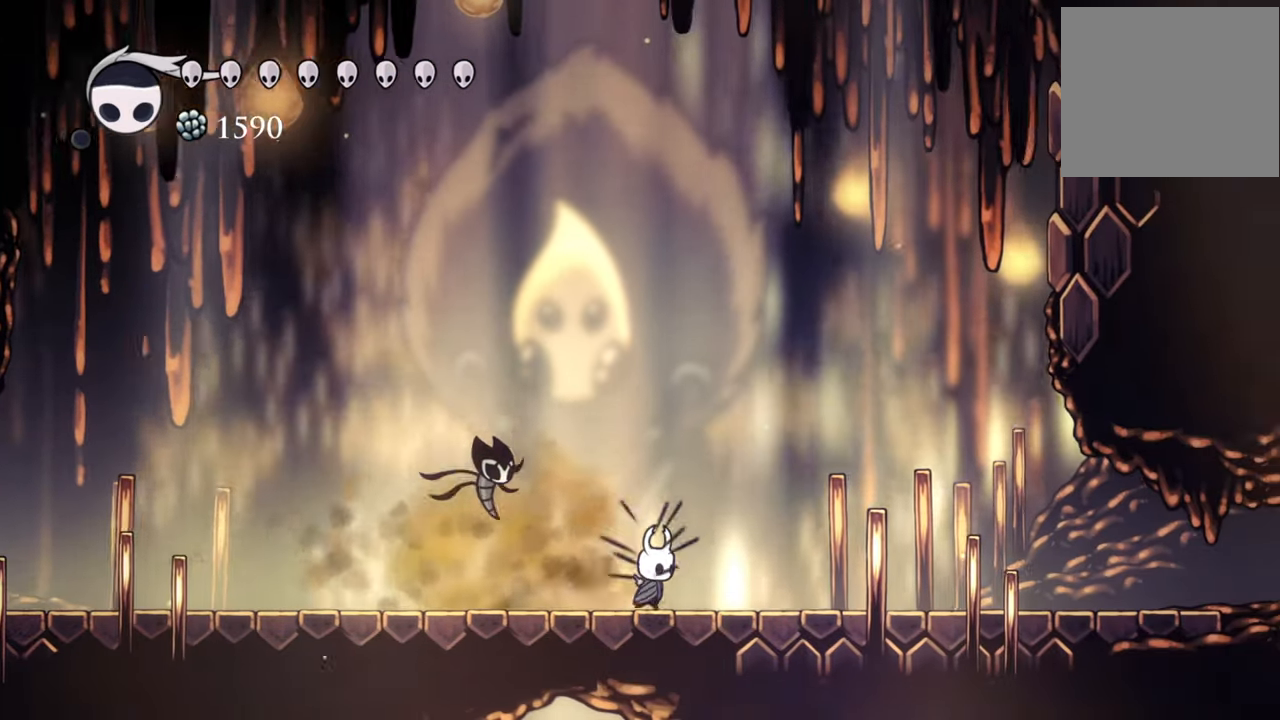
{"buttons": ["DPAD_RIGHT"], "events": []}
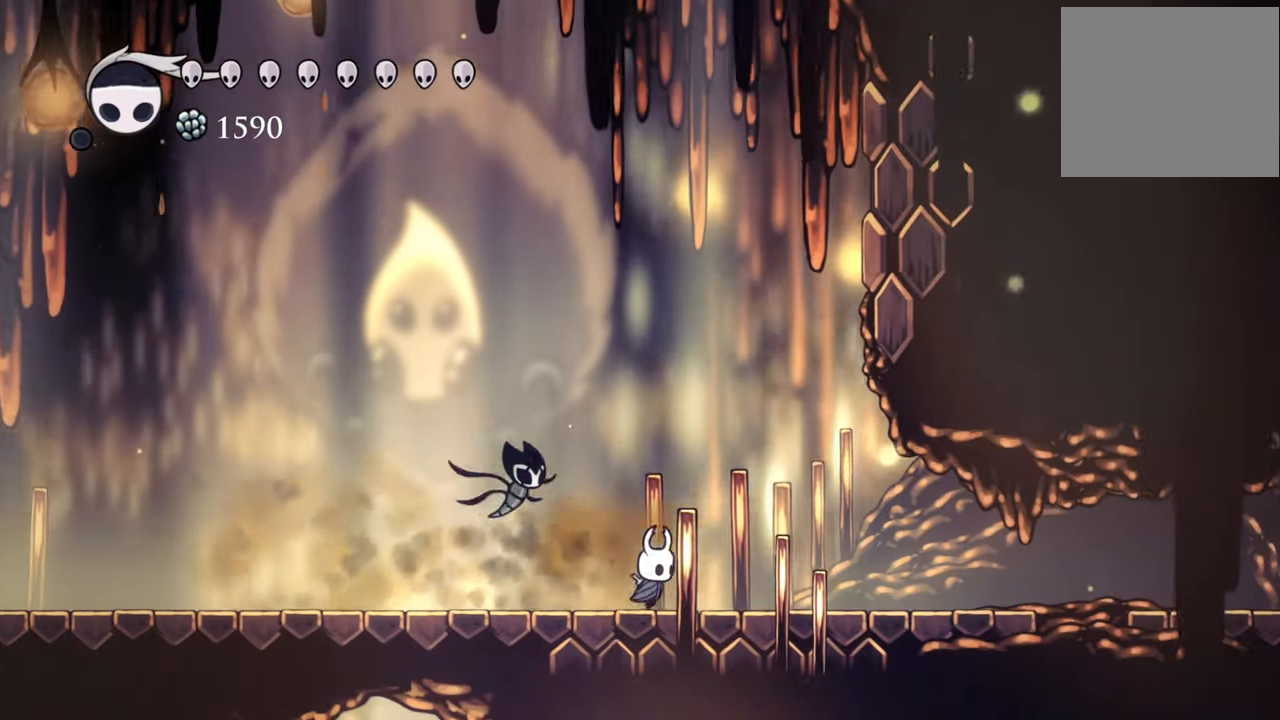
{"buttons": [], "events": [[480, "DPAD_RIGHT", "up"]]}
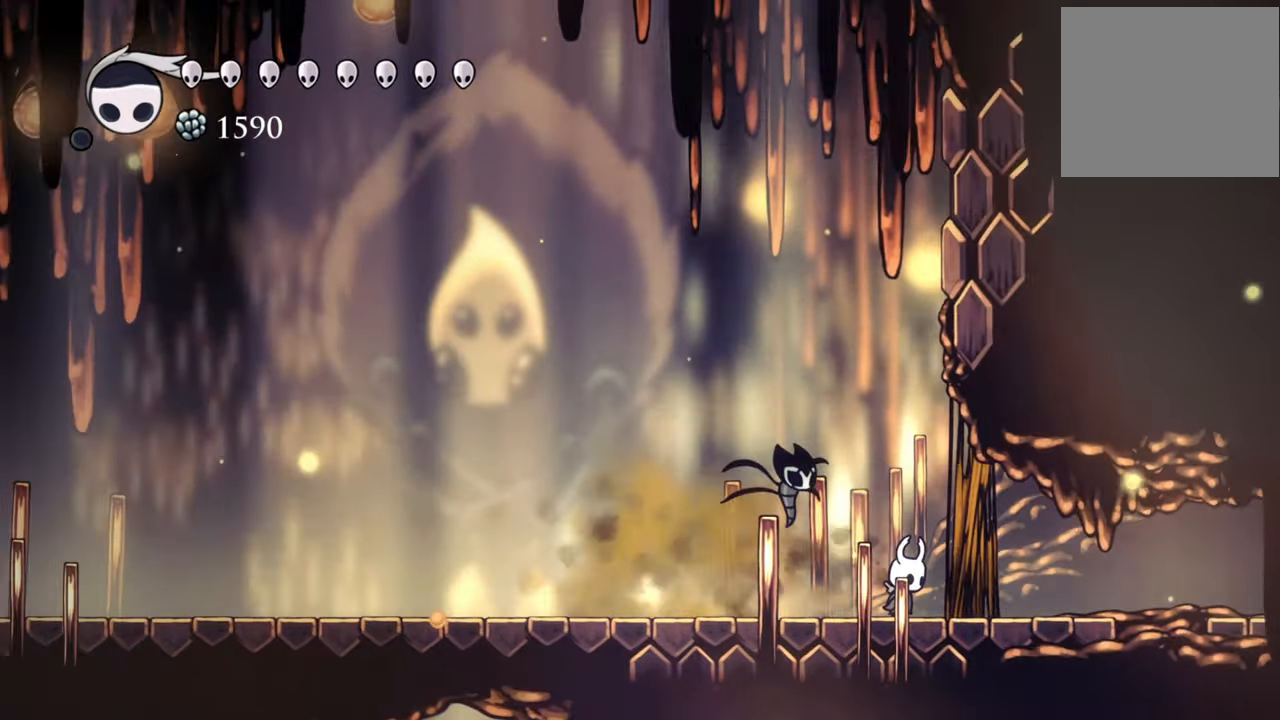
{"buttons": ["R2", "DPAD_LEFT"], "events": [[300, "DPAD_LEFT", "down"], [380, "R2", "down"]]}
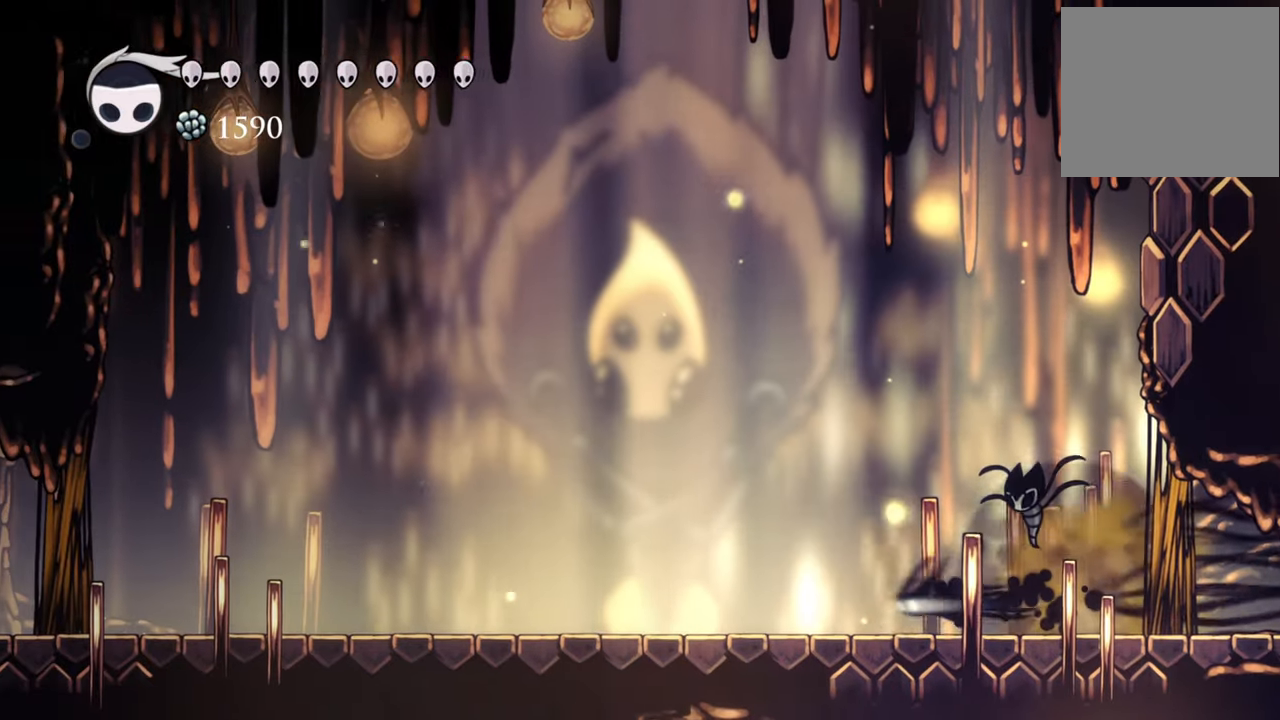
{"buttons": ["DPAD_LEFT"], "events": [[120, "R2", "up"]]}
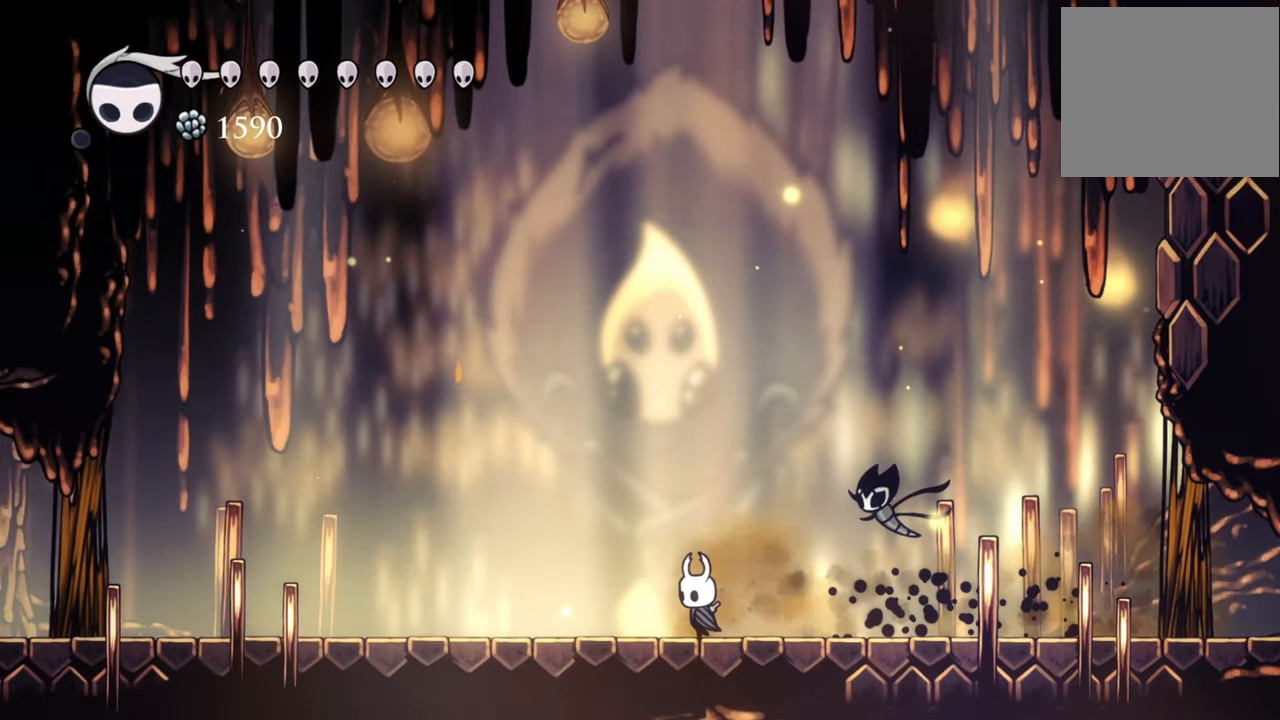
{"buttons": [], "events": [[280, "DPAD_LEFT", "up"]]}
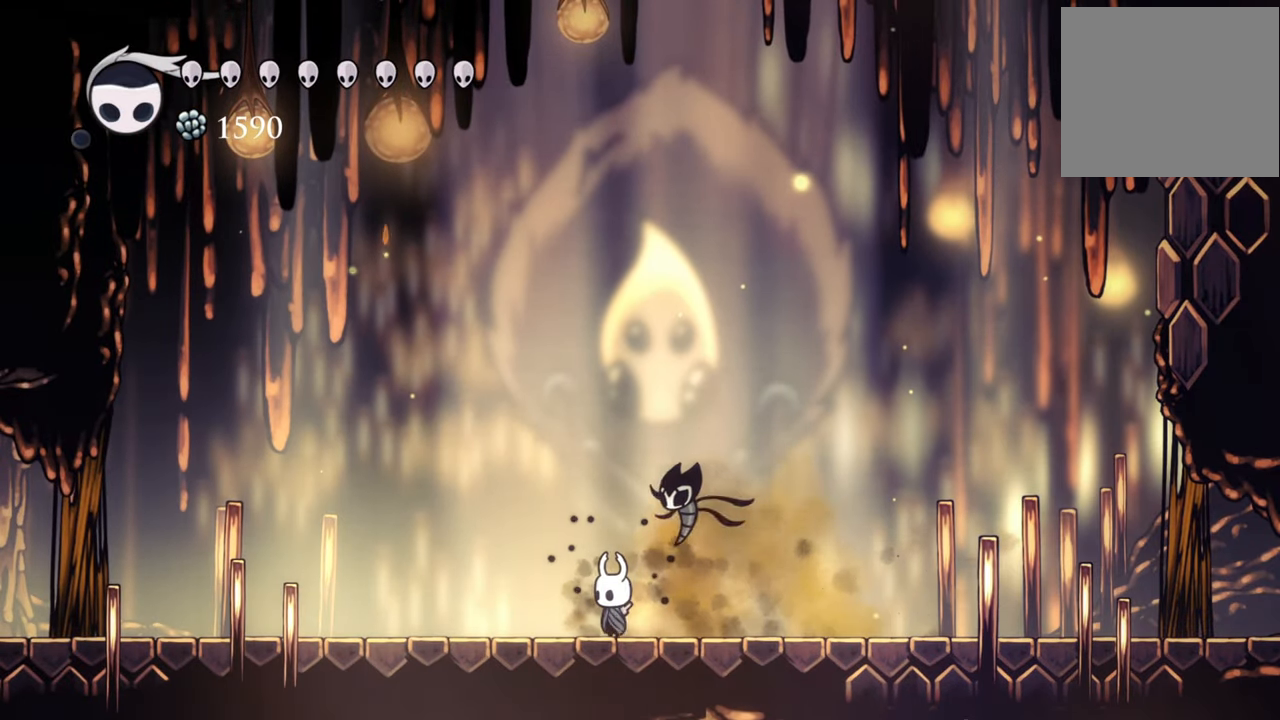
{"buttons": [], "events": []}
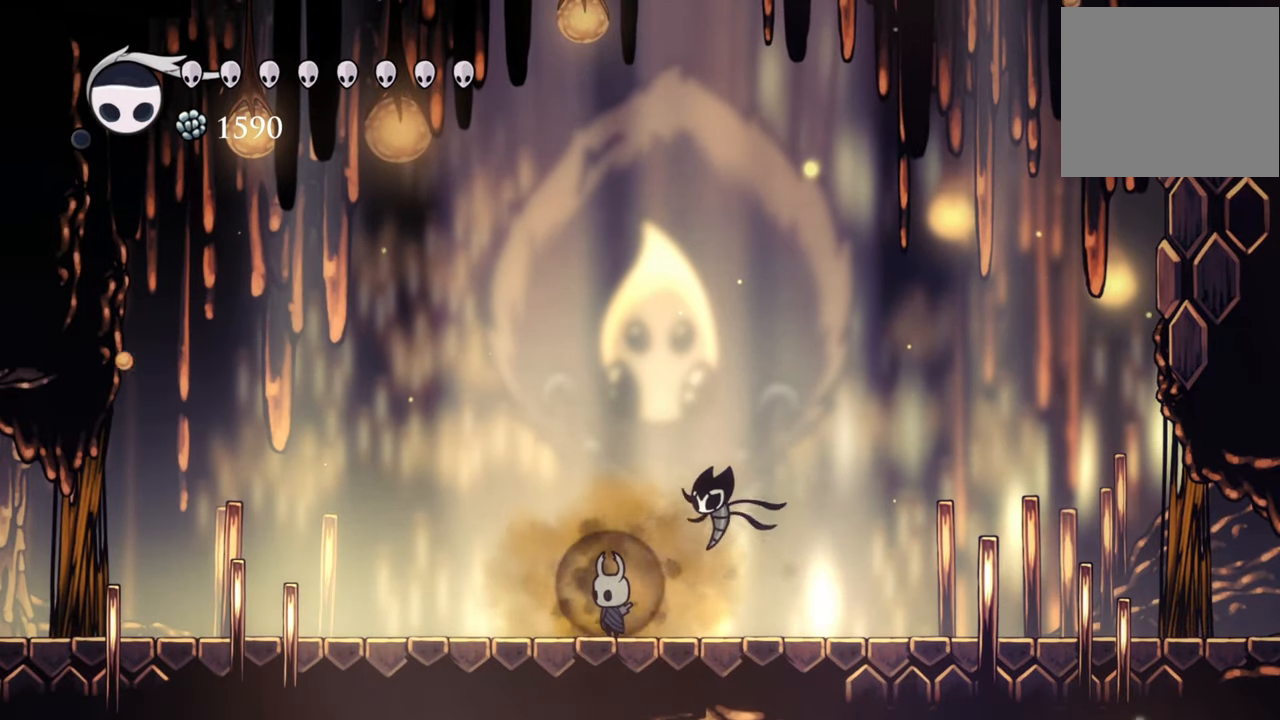
{"buttons": [], "events": []}
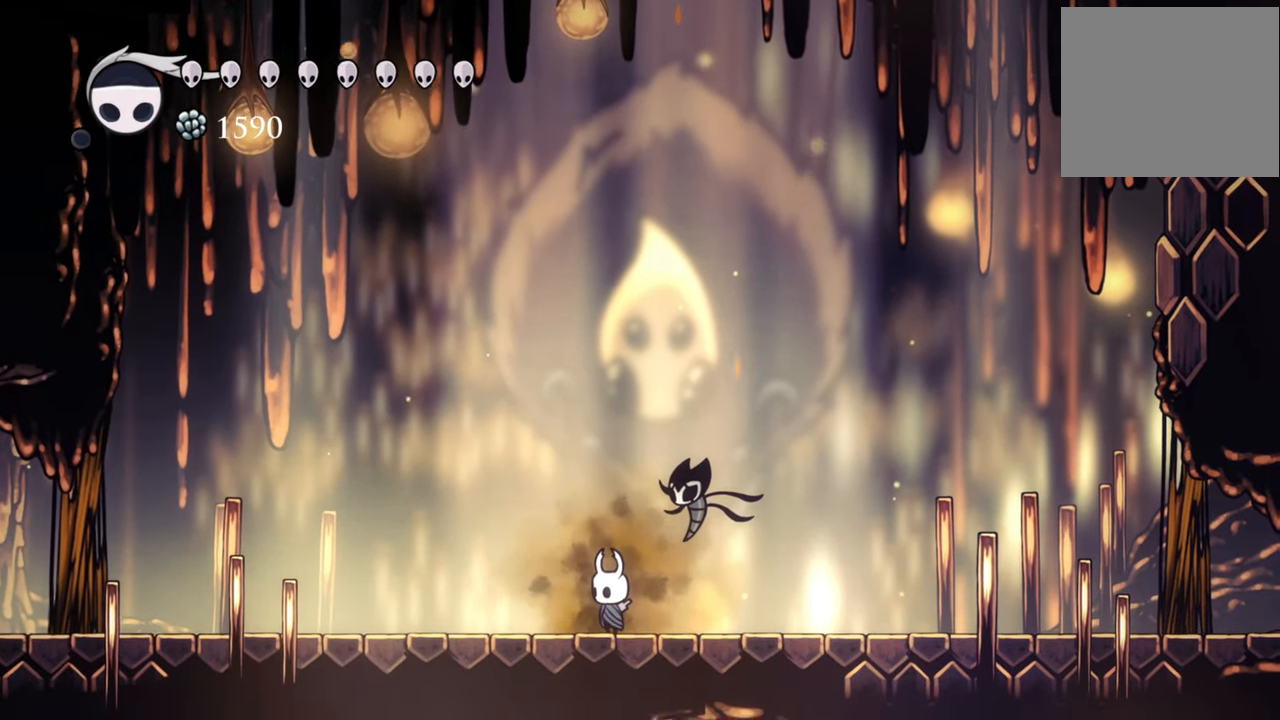
{"buttons": [], "events": []}
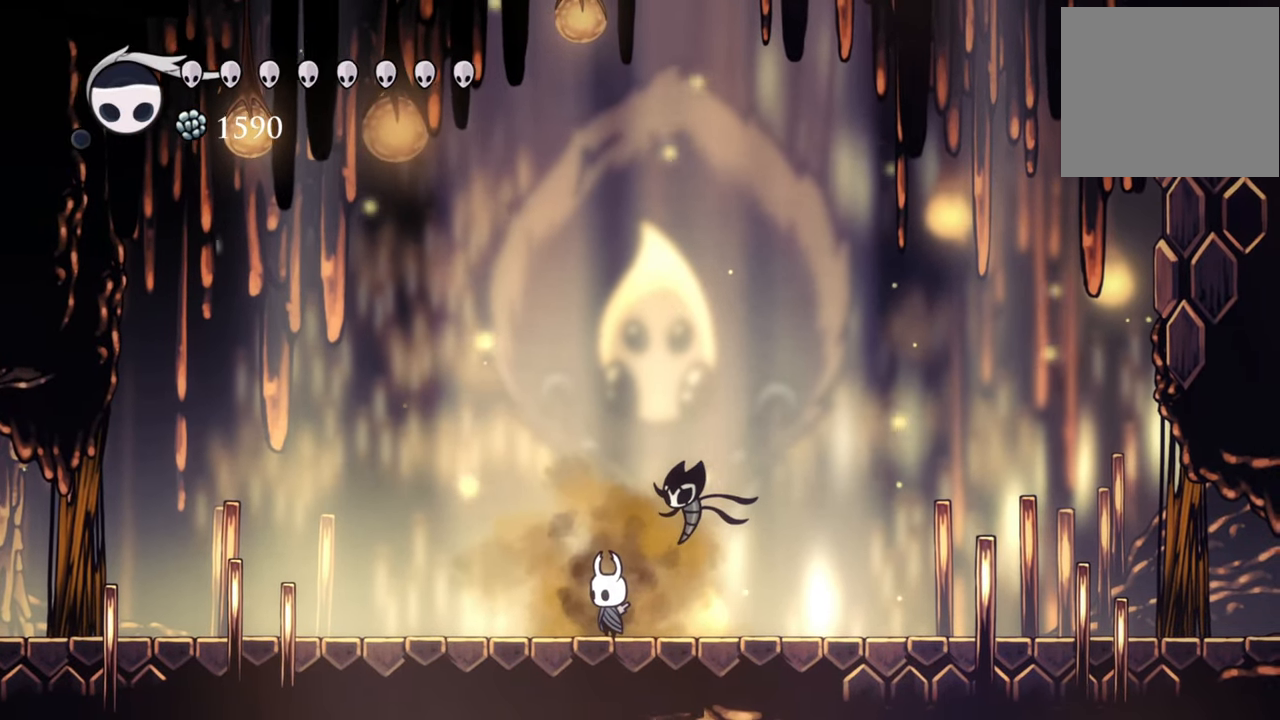
{"buttons": [], "events": []}
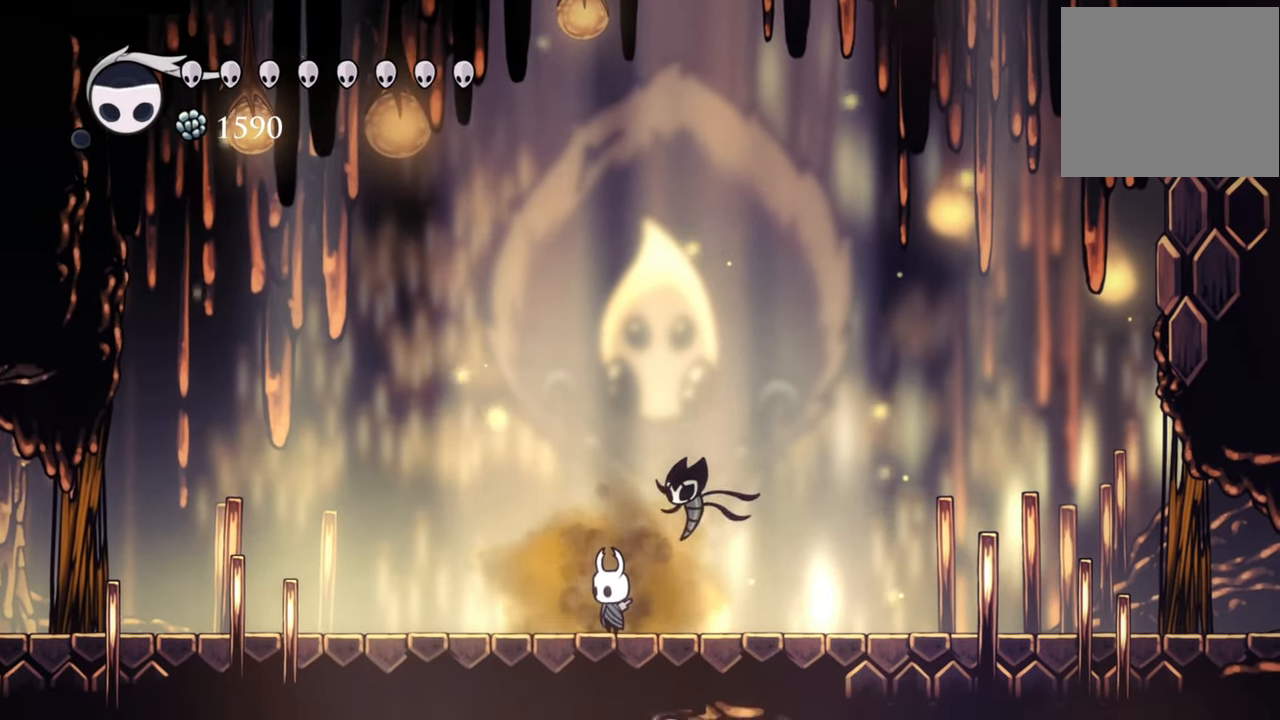
{"buttons": [], "events": []}